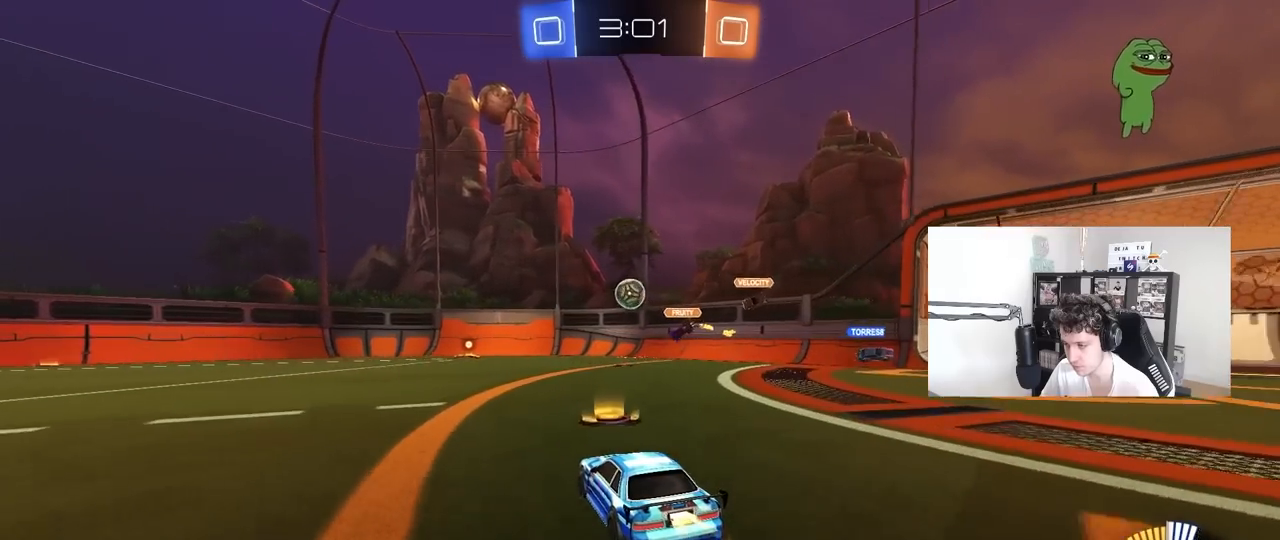
Gameplay with keyboard and mouse; each line is a JSON object with the keys and mouse buttons held at the frame after it. "events" lists presses ("down") and releases ("up") of "1", "2", "3", "4", "5", "a", "alt", "c", "caps_lock", "ctrl", "d", "e", "f", "g", "q", "r", "s", "shift", "space", "t", "tab", "v", "w", "x", "z", "mouse_left", "mouse_wheel" and "mouse_right" between this image and that frame as [ms after this image, input, new state], when the widget could be followed in between. "mouse_left", "mouse_wheel", "mouse_right" = the "left", "wheel", "right" buttons of the "mouse" list. No other keys are recorded. "wheel" means that the mouse wheel is clicked or scrolled. "mouse_move" is the direction in which the mouse moves at that frame (one of eight, or "still"), when it could be read.
{"keys": ["w"], "mouse": ["left"], "mouse_move": "still", "events": [[133, "a", "down"], [267, "a", "up"]]}
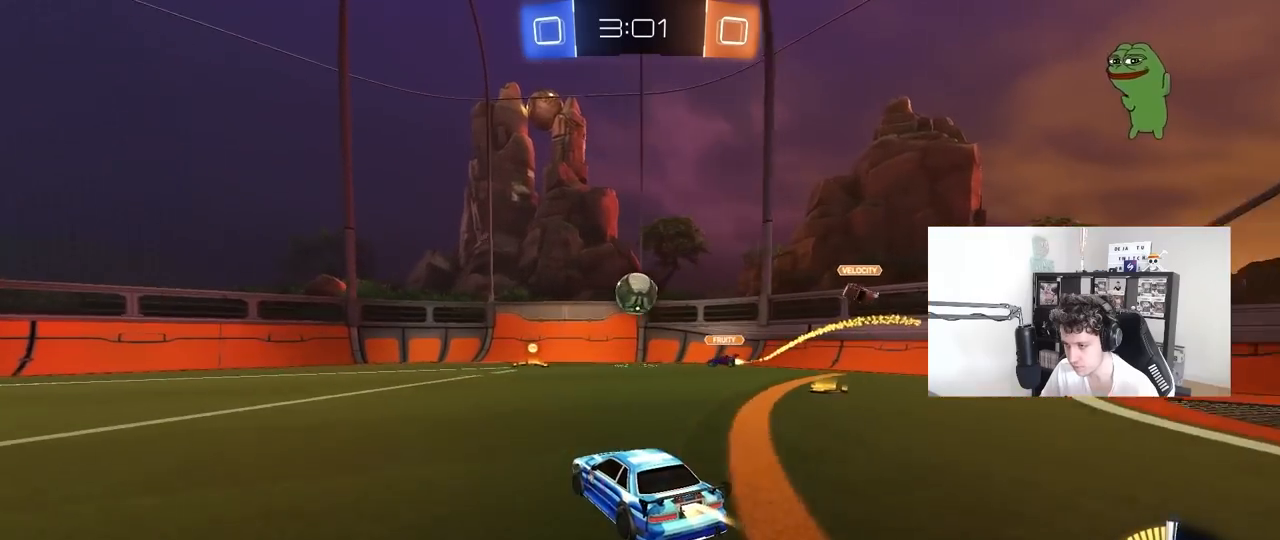
{"keys": ["a", "shift", "w"], "mouse": [], "mouse_move": "still", "events": [[200, "a", "down"], [200, "mouse_left", "up"], [433, "shift", "down"]]}
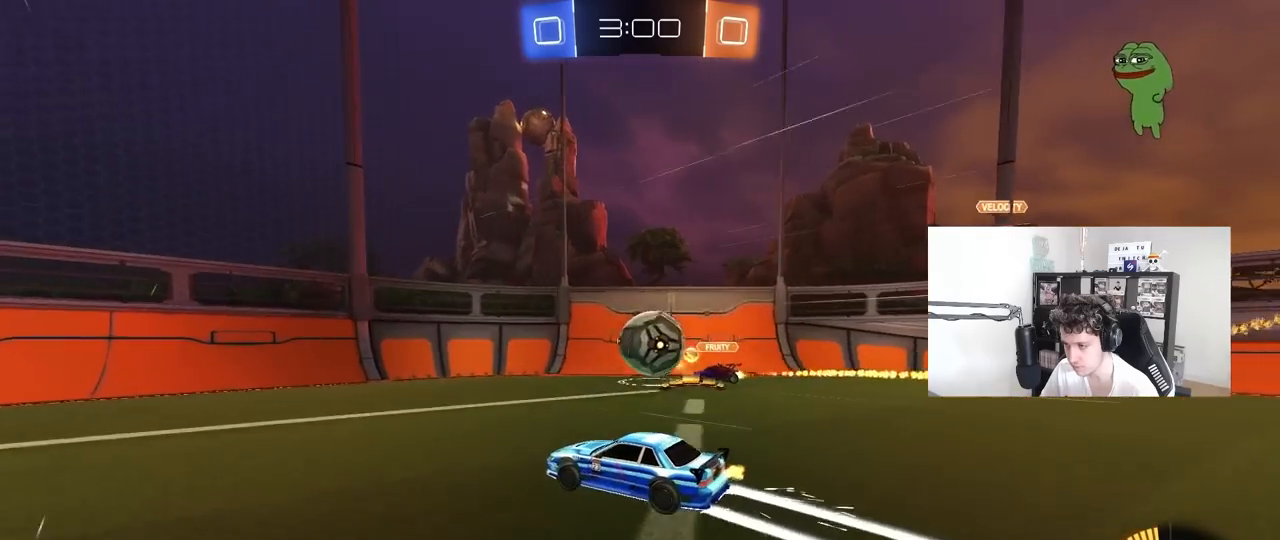
{"keys": ["a", "w"], "mouse": [], "mouse_move": "still", "events": [[33, "shift", "up"], [267, "mouse_left", "down"], [300, "a", "up"], [400, "mouse_left", "up"], [450, "a", "down"]]}
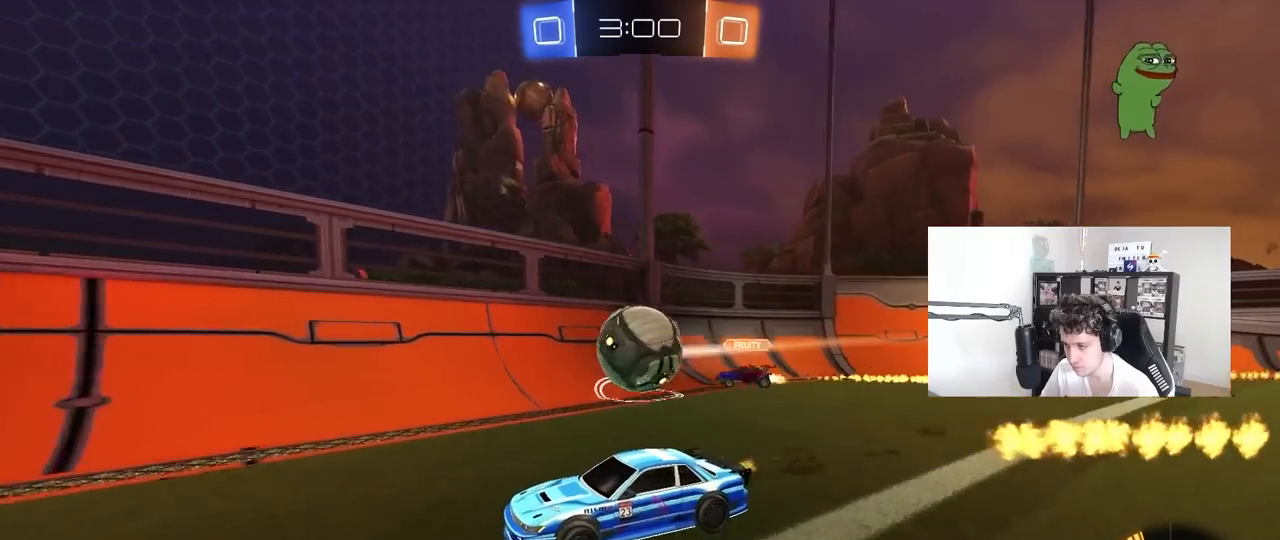
{"keys": ["w"], "mouse": [], "mouse_move": "still", "events": [[467, "a", "up"]]}
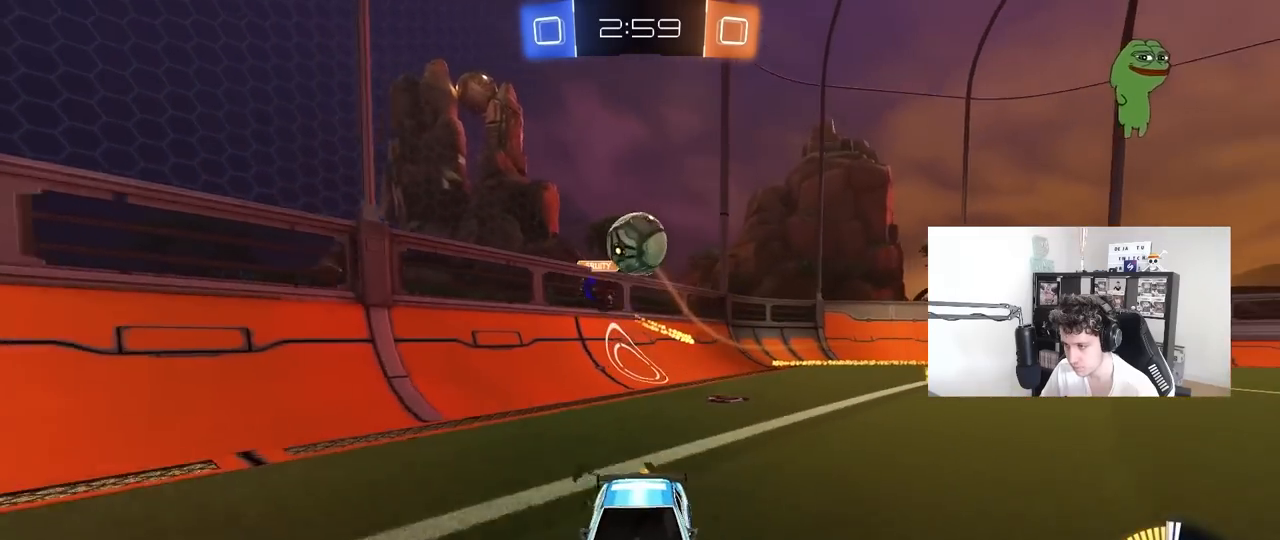
{"keys": ["d"], "mouse": [], "mouse_move": "still", "events": [[17, "d", "down"], [50, "d", "up"], [50, "mouse_right", "down"], [100, "mouse_right", "up"], [200, "w", "up"], [333, "a", "down"], [433, "a", "up"], [483, "d", "down"]]}
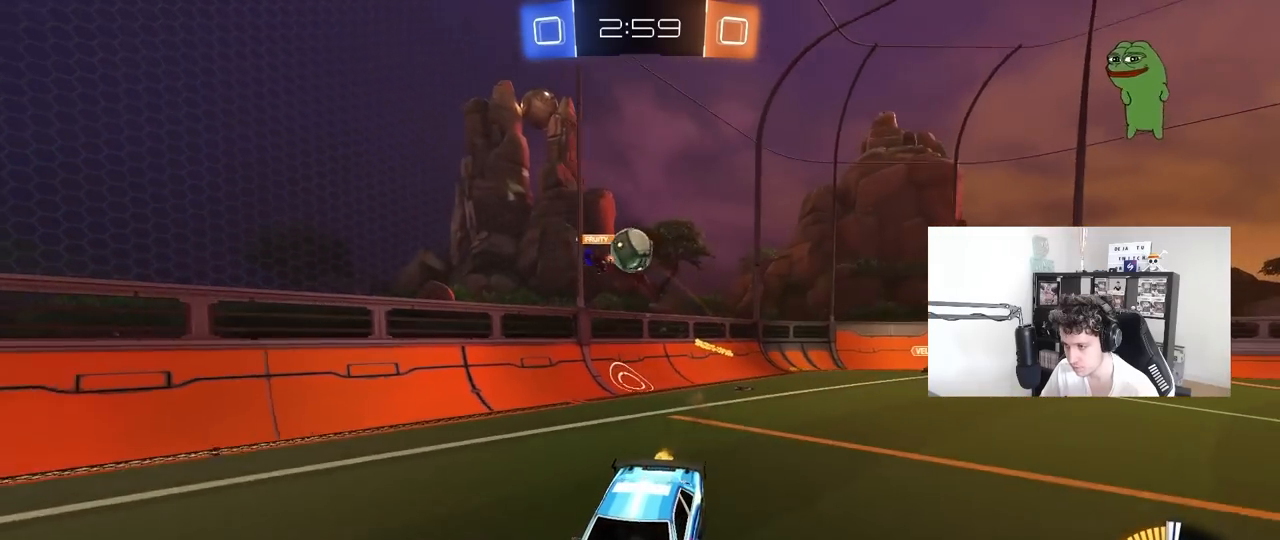
{"keys": ["d"], "mouse": [], "mouse_move": "left", "events": [[350, "d", "up"], [400, "a", "down"], [400, "shift", "down"], [500, "a", "up"], [500, "d", "down"], [500, "shift", "up"]]}
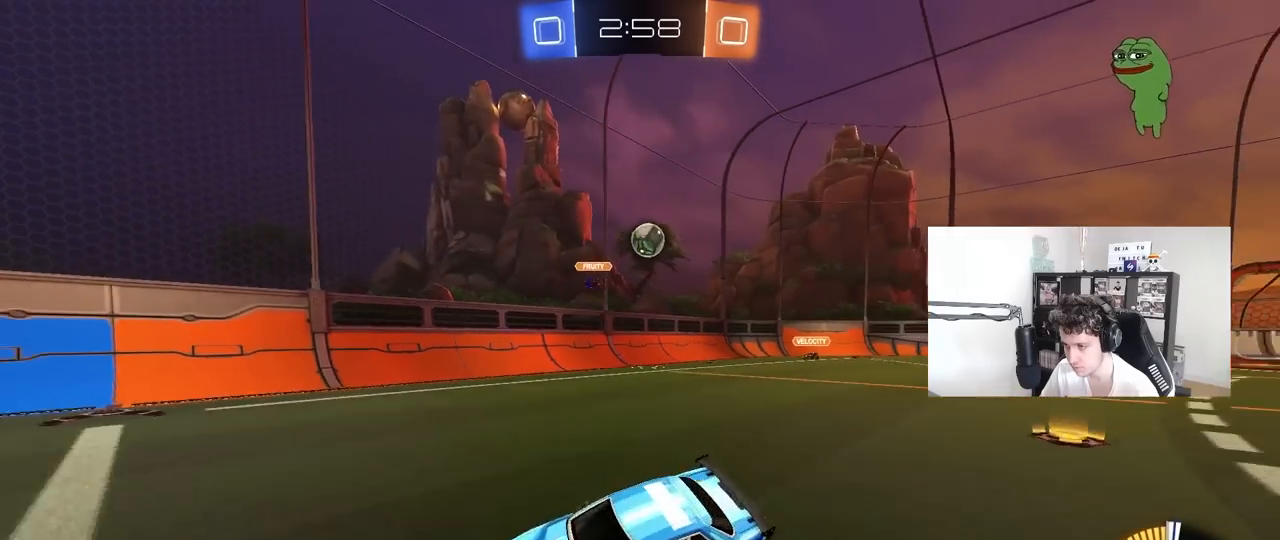
{"keys": ["a", "w"], "mouse": ["left"], "mouse_move": "still", "events": [[33, "shift", "down"], [133, "mouse_right", "down"], [183, "shift", "up"], [233, "a", "down"], [233, "d", "up"], [233, "mouse_right", "up"], [233, "w", "down"], [333, "mouse_left", "down"]]}
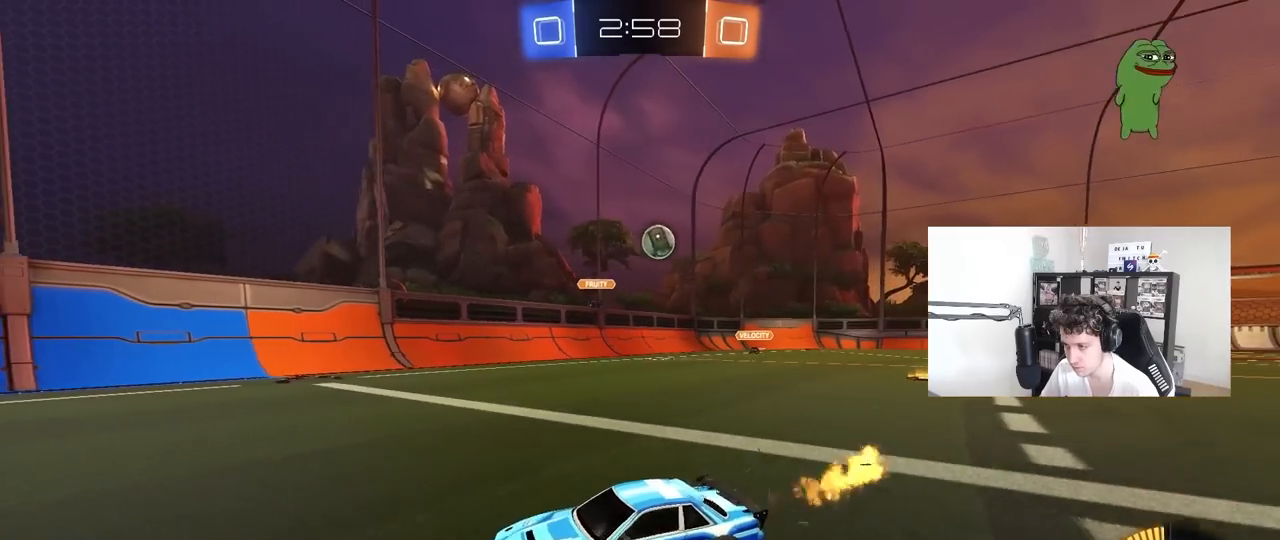
{"keys": ["a", "w"], "mouse": [], "mouse_move": "still", "events": [[17, "mouse_left", "up"], [100, "a", "up"], [383, "d", "down"], [483, "a", "down"], [483, "d", "up"]]}
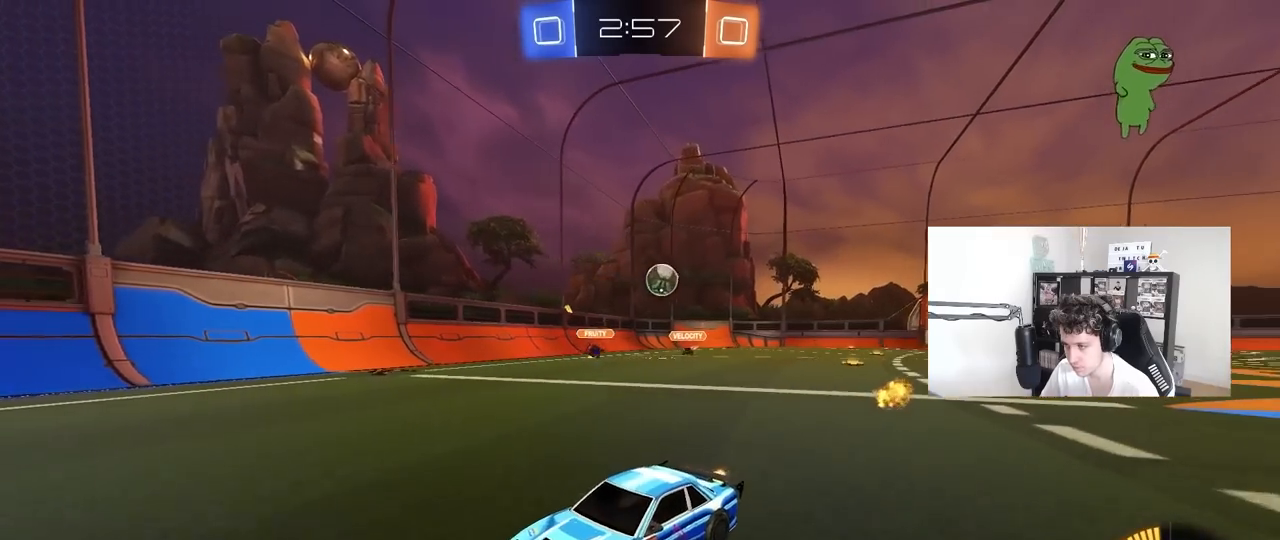
{"keys": ["a", "w"], "mouse": [], "mouse_move": "still", "events": [[33, "shift", "down"], [117, "shift", "up"], [267, "a", "up"], [450, "a", "down"]]}
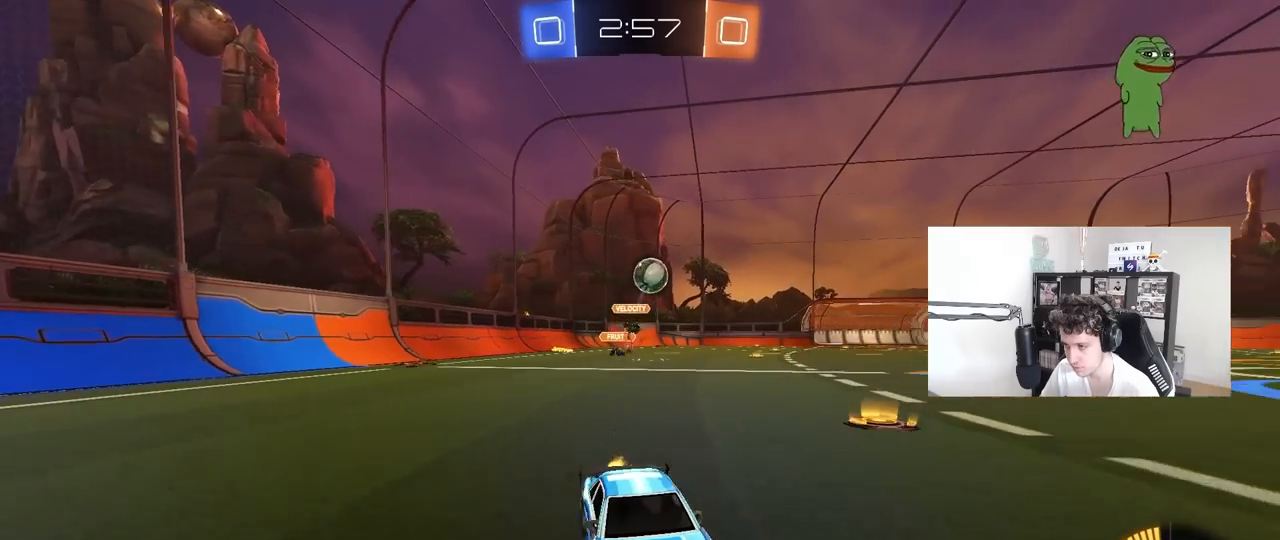
{"keys": [], "mouse": ["left"], "mouse_move": "still", "events": [[33, "a", "up"], [133, "w", "up"], [233, "mouse_right", "down"], [283, "d", "down"], [283, "mouse_left", "down"], [283, "s", "down"], [367, "d", "up"], [467, "mouse_right", "up"], [467, "s", "up"]]}
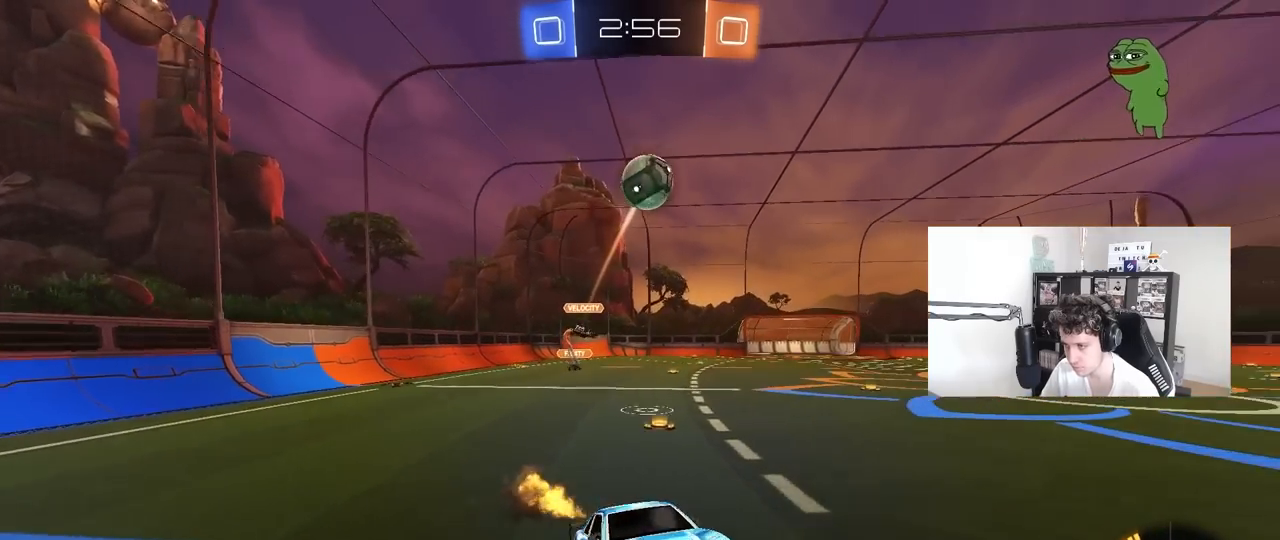
{"keys": ["a", "shift"], "mouse": ["left"], "mouse_move": "still", "events": [[17, "mouse_right", "down"], [67, "d", "down"], [67, "s", "down"], [100, "d", "up"], [150, "a", "down"], [150, "shift", "down"], [250, "mouse_right", "up"], [433, "s", "up"]]}
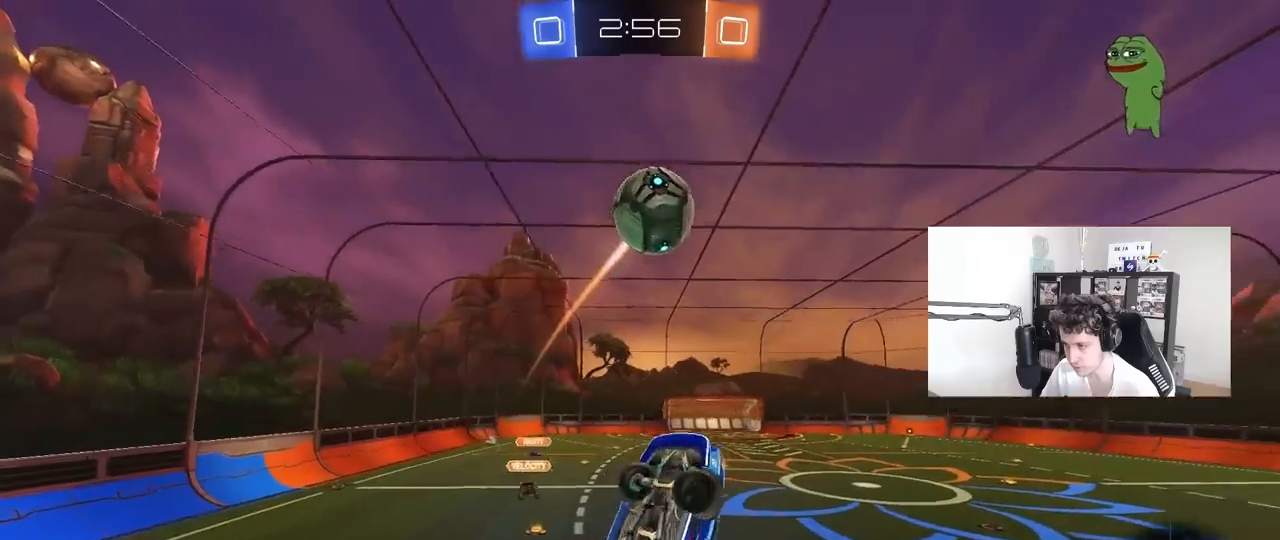
{"keys": ["d", "shift", "w"], "mouse": [], "mouse_move": "up-right", "events": [[217, "shift", "up"], [300, "a", "up"], [350, "w", "down"], [400, "d", "down"], [500, "mouse_left", "up"], [500, "shift", "down"]]}
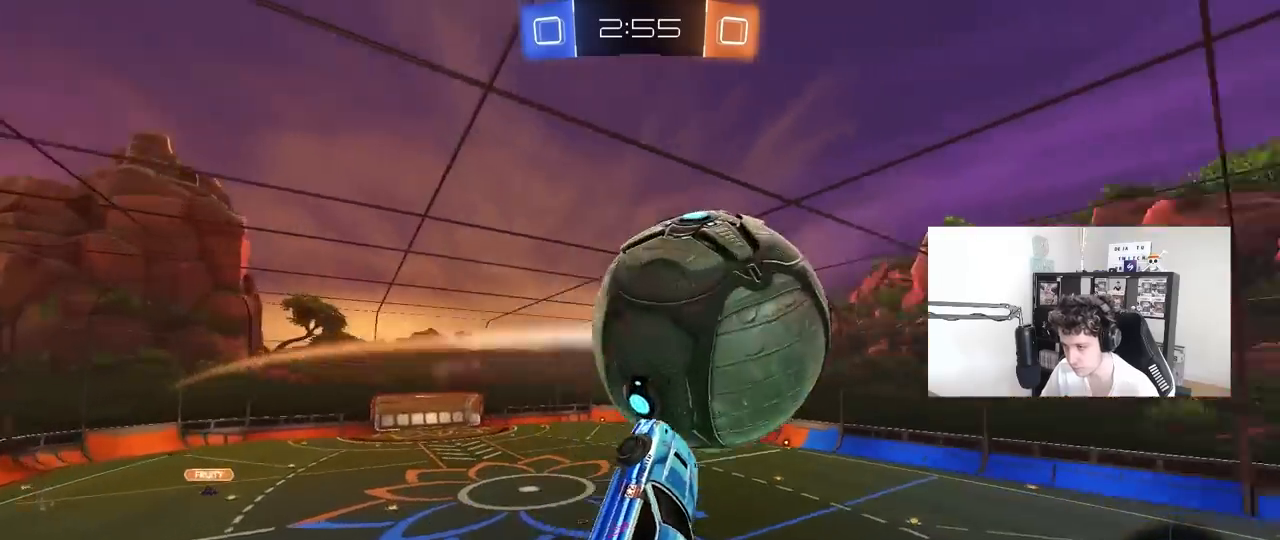
{"keys": ["a"], "mouse": [], "mouse_move": "still", "events": [[50, "w", "up"], [133, "s", "down"], [317, "a", "down"], [367, "d", "up"], [367, "shift", "up"], [467, "s", "up"]]}
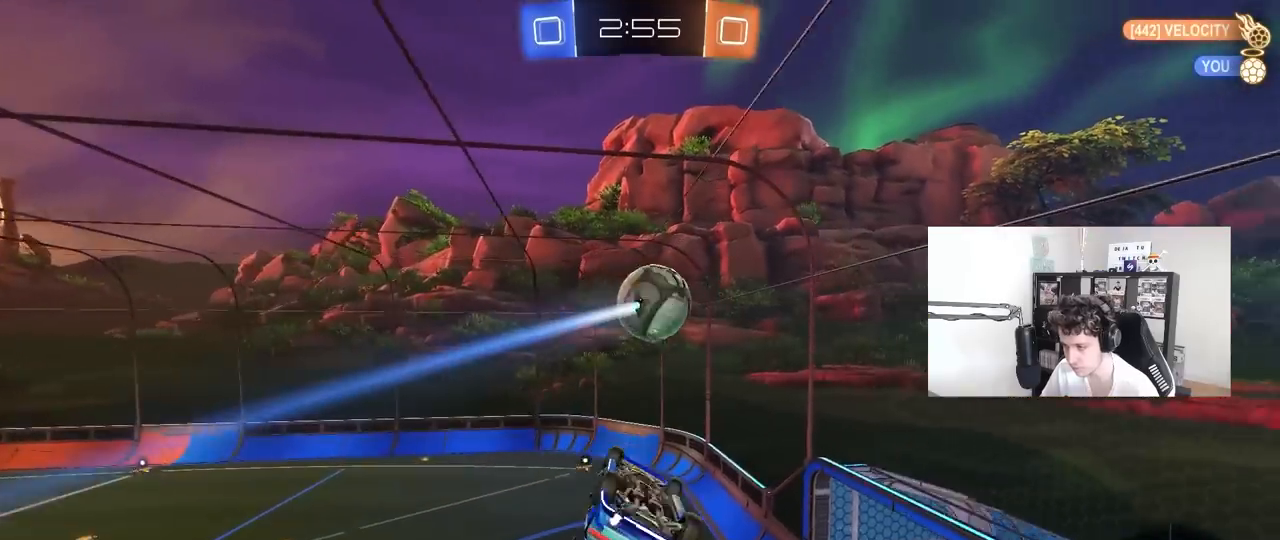
{"keys": [], "mouse": [], "mouse_move": "still", "events": [[17, "a", "up"], [67, "d", "down"], [67, "shift", "down"], [100, "w", "down"], [200, "shift", "up"], [300, "d", "up"], [383, "w", "up"]]}
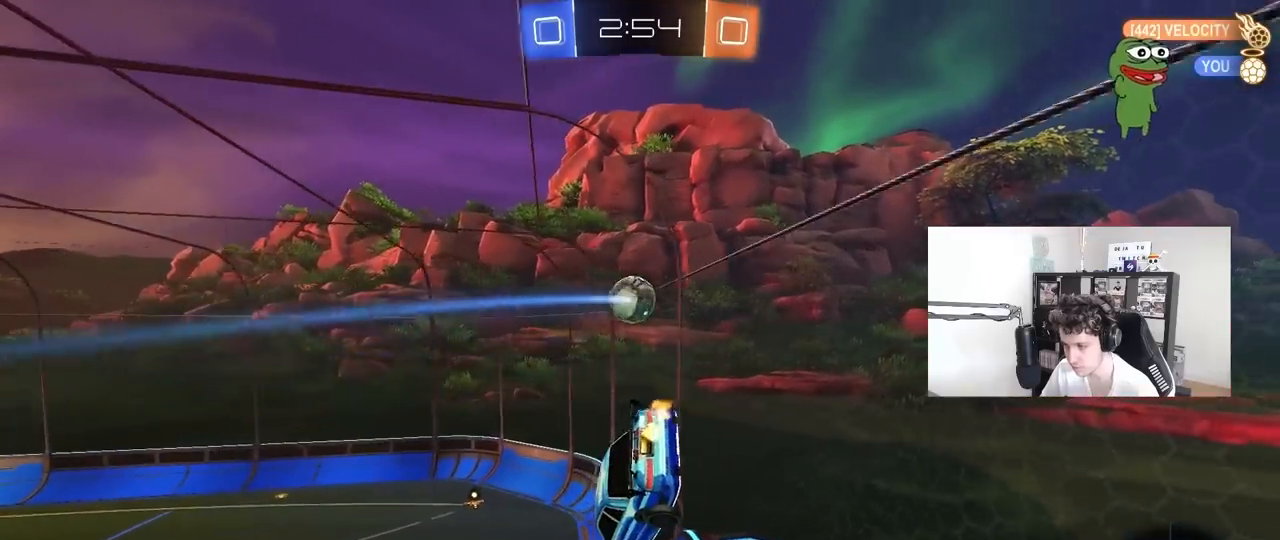
{"keys": ["a", "w"], "mouse": [], "mouse_move": "still", "events": [[17, "a", "down"], [17, "w", "down"]]}
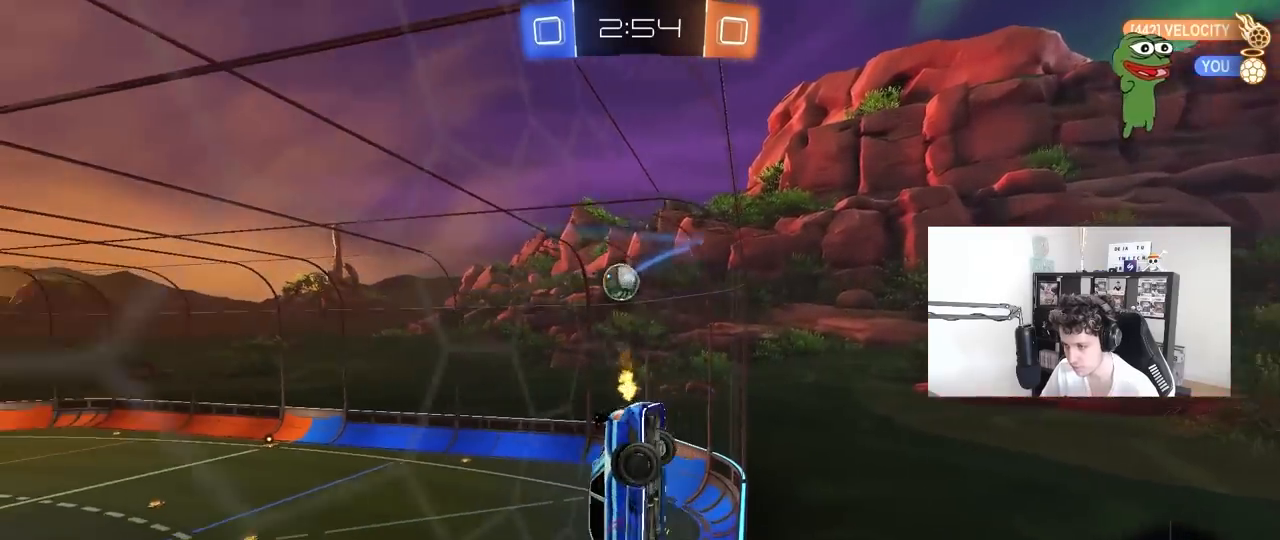
{"keys": ["s"], "mouse": ["right"], "mouse_move": "still", "events": [[233, "a", "up"], [417, "mouse_right", "down"], [417, "w", "up"], [467, "s", "down"]]}
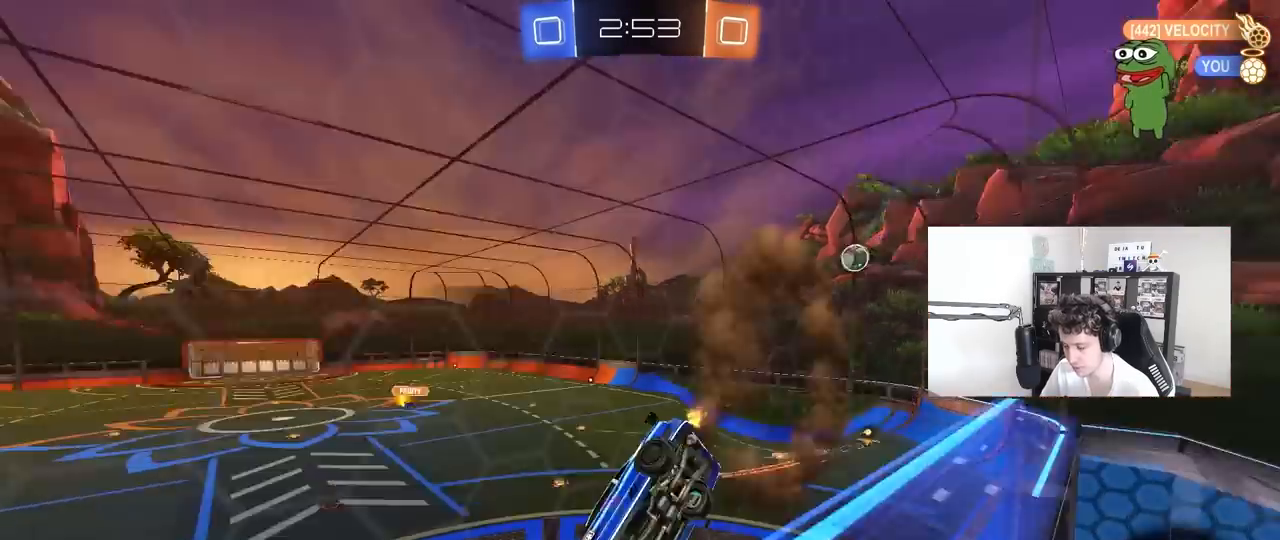
{"keys": ["space"], "mouse": [], "mouse_move": "still", "events": [[17, "space", "down"], [100, "a", "down"], [100, "d", "down"], [100, "shift", "down"], [133, "mouse_right", "up"], [150, "a", "up"], [150, "space", "up"], [200, "shift", "up"], [250, "a", "down"], [300, "d", "up"], [300, "shift", "down"], [333, "s", "up"], [383, "shift", "up"], [483, "a", "up"], [483, "space", "down"]]}
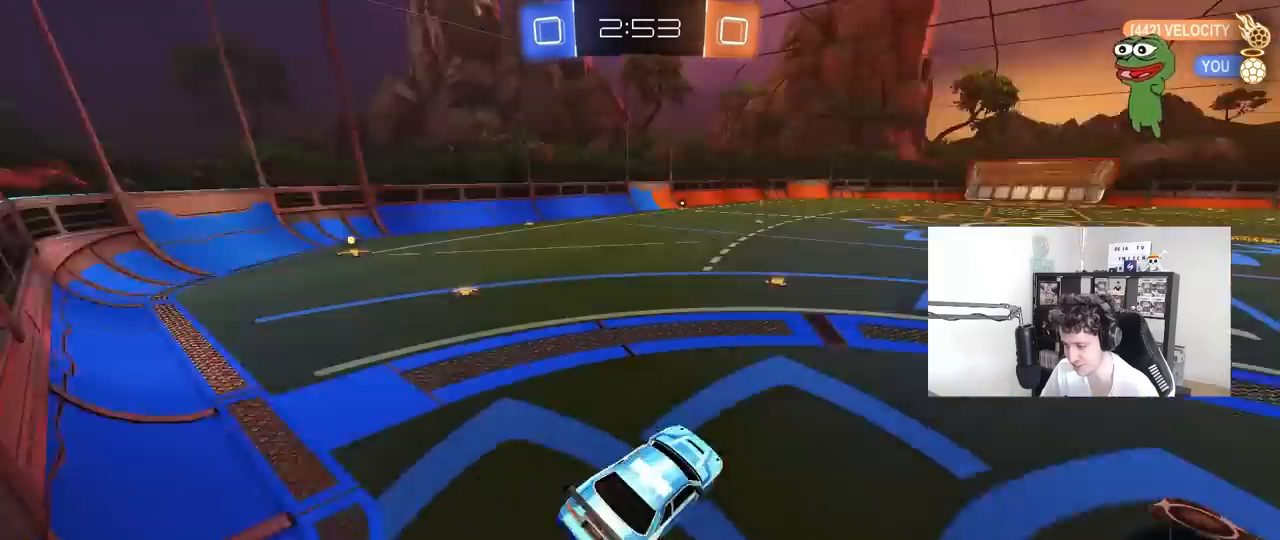
{"keys": ["d", "w"], "mouse": [], "mouse_move": "still", "events": [[33, "w", "down"], [67, "mouse_right", "down"], [117, "space", "up"], [167, "d", "down"], [267, "mouse_right", "up"], [267, "shift", "down"], [450, "shift", "up"]]}
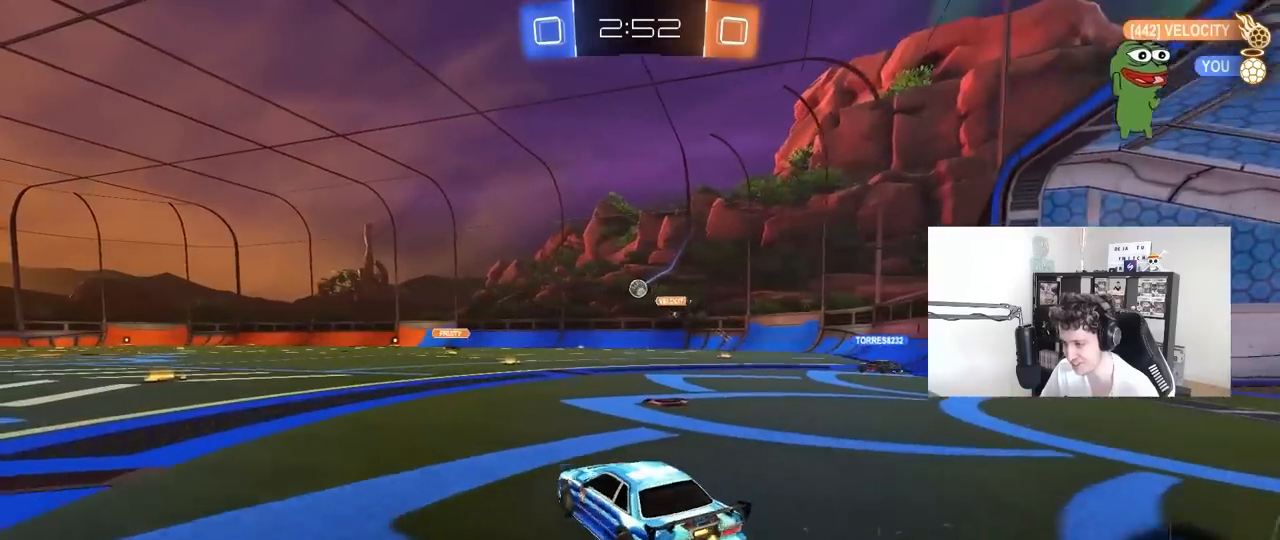
{"keys": ["d"], "mouse": [], "mouse_move": "still", "events": [[233, "d", "up"], [267, "w", "up"], [367, "d", "down"]]}
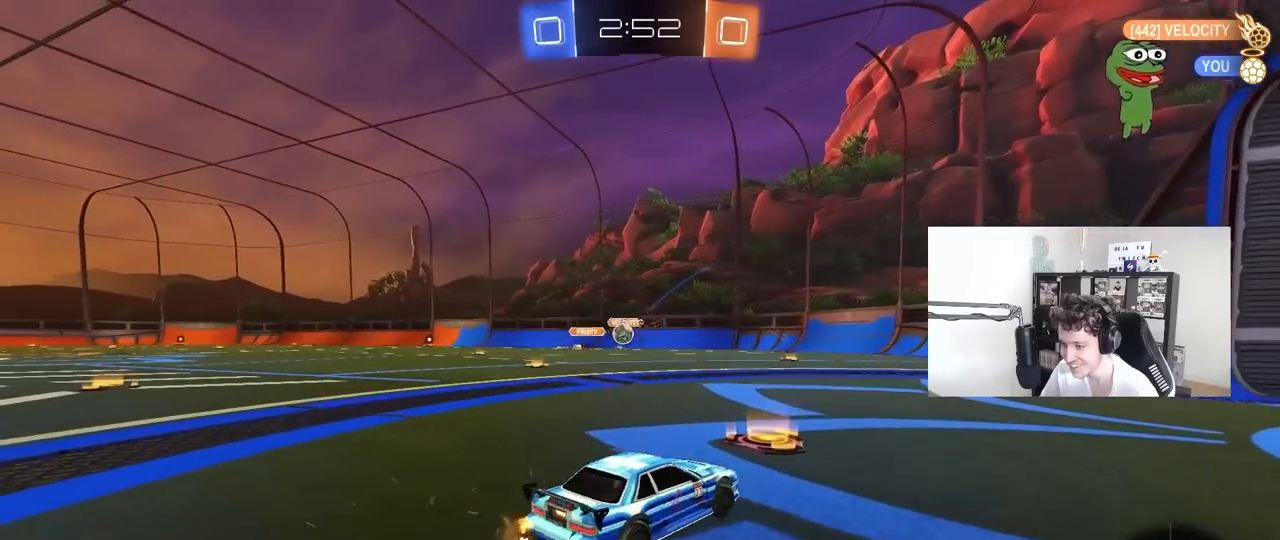
{"keys": ["a", "w"], "mouse": [], "mouse_move": "still", "events": [[17, "w", "down"], [200, "d", "up"], [300, "a", "down"], [333, "a", "up"], [383, "d", "down"], [383, "w", "up"], [433, "a", "down"], [433, "d", "up"], [433, "w", "down"]]}
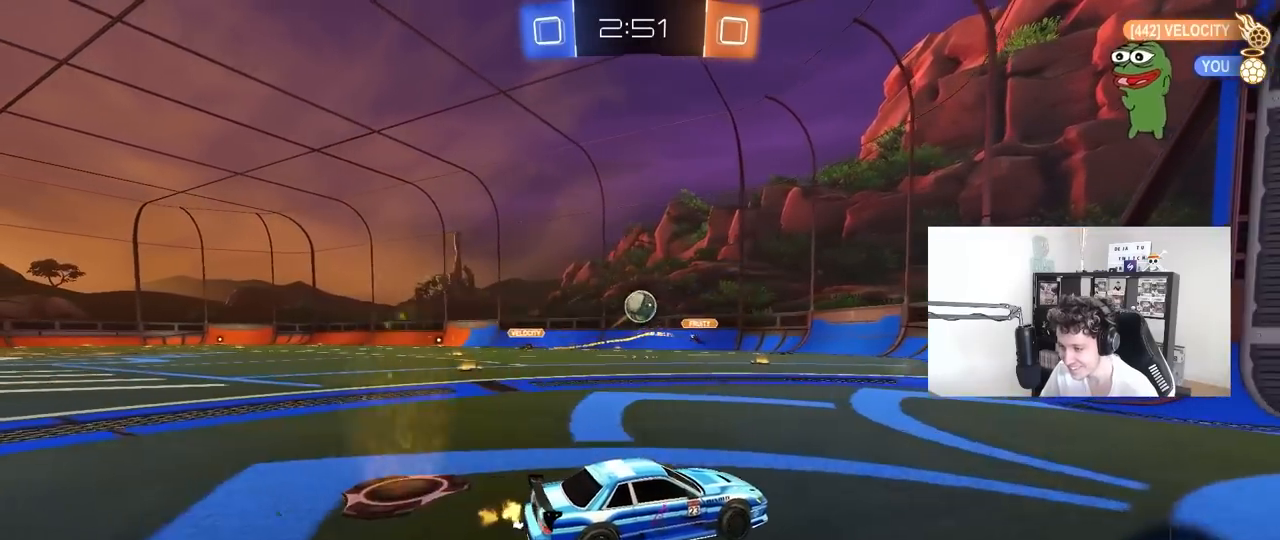
{"keys": ["d", "w"], "mouse": ["left", "right"], "mouse_move": "up-right", "events": [[33, "w", "up"], [67, "mouse_right", "down"], [117, "s", "down"], [167, "d", "down"], [167, "mouse_left", "down"], [267, "a", "up"], [267, "d", "up"], [267, "s", "up"], [300, "mouse_right", "up"], [350, "mouse_right", "down"], [450, "w", "down"], [500, "d", "down"]]}
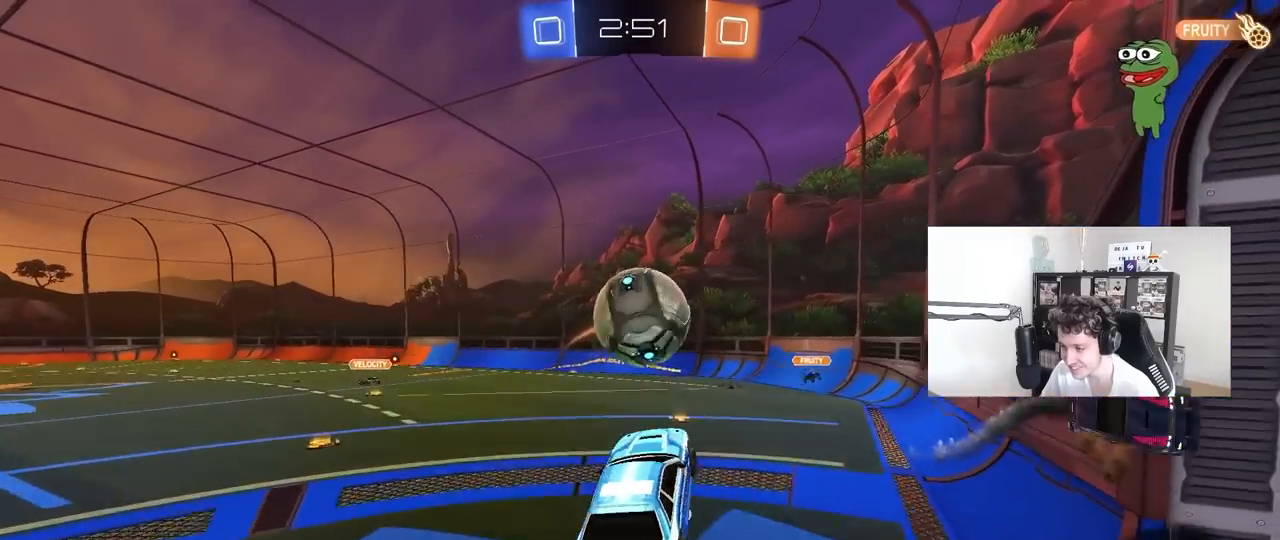
{"keys": ["a", "w"], "mouse": [], "mouse_move": "still", "events": [[33, "mouse_right", "up"], [83, "a", "down"], [83, "d", "up"], [83, "shift", "down"], [233, "mouse_left", "up"], [467, "shift", "up"]]}
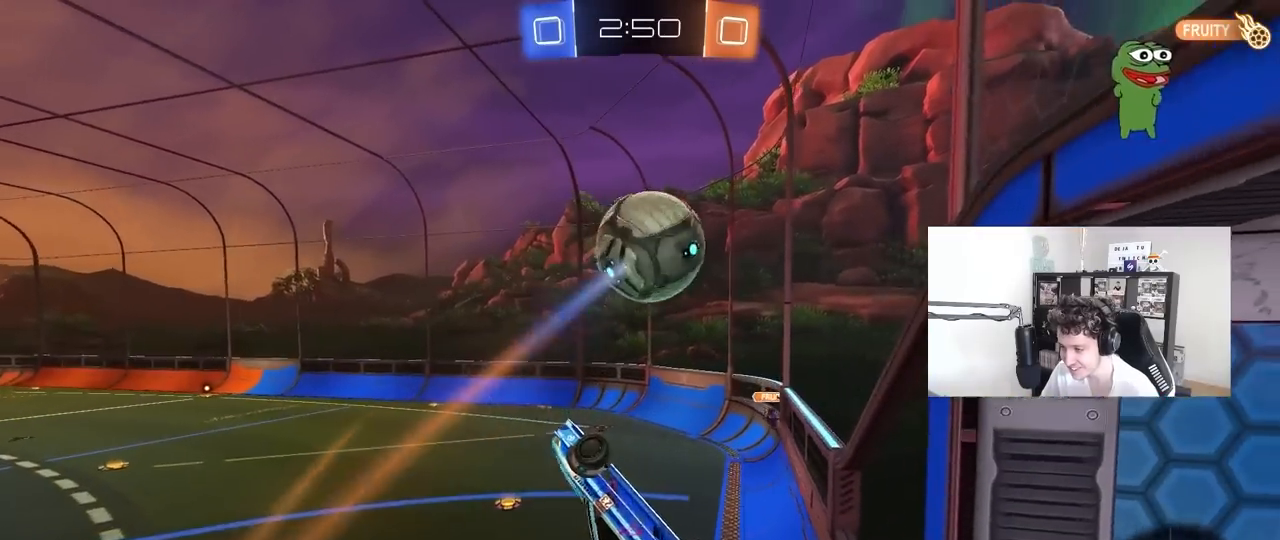
{"keys": ["a", "w"], "mouse": [], "mouse_move": "still", "events": [[150, "d", "down"], [200, "a", "up"], [250, "shift", "down"], [333, "d", "up"], [333, "shift", "up"], [433, "a", "down"]]}
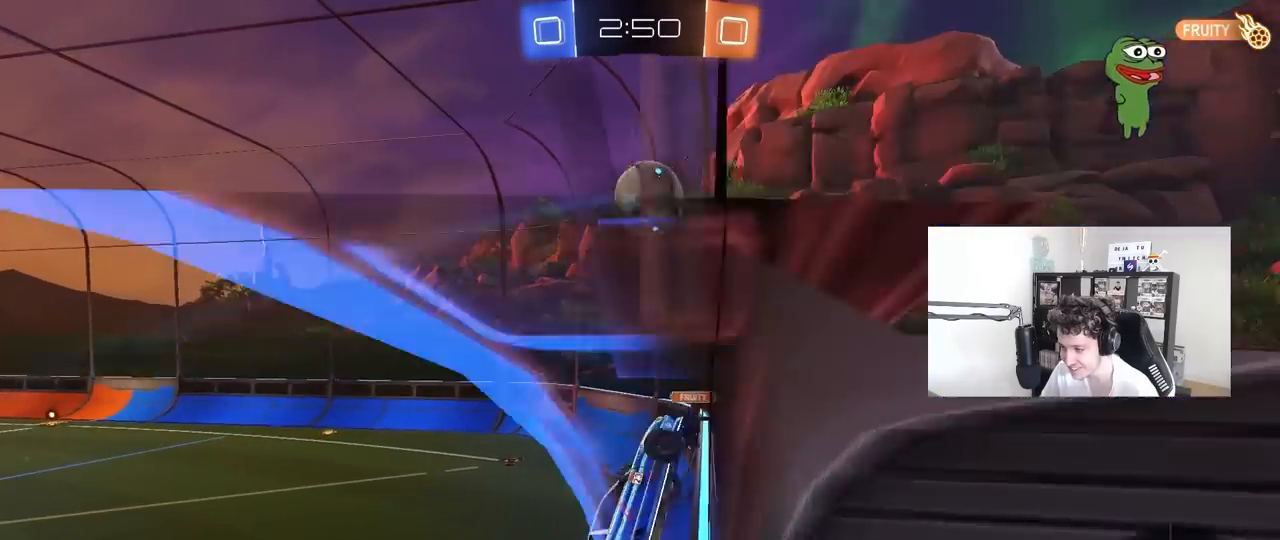
{"keys": ["a", "w"], "mouse": [], "mouse_move": "still", "events": []}
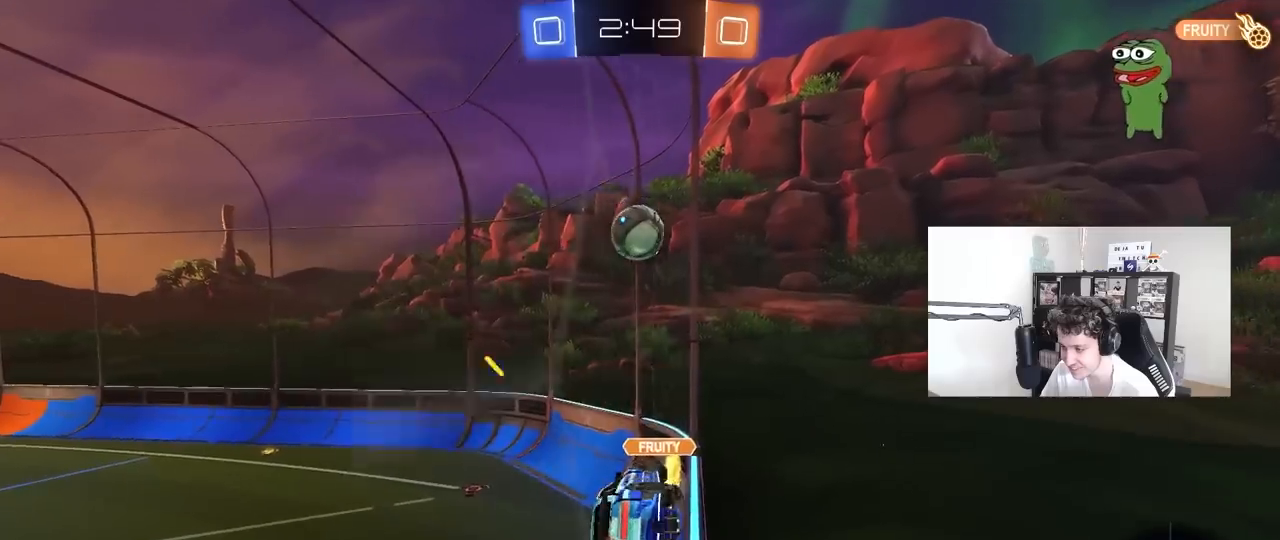
{"keys": [], "mouse": [], "mouse_move": "still", "events": [[83, "a", "up"], [283, "d", "down"], [417, "d", "up"], [417, "w", "up"]]}
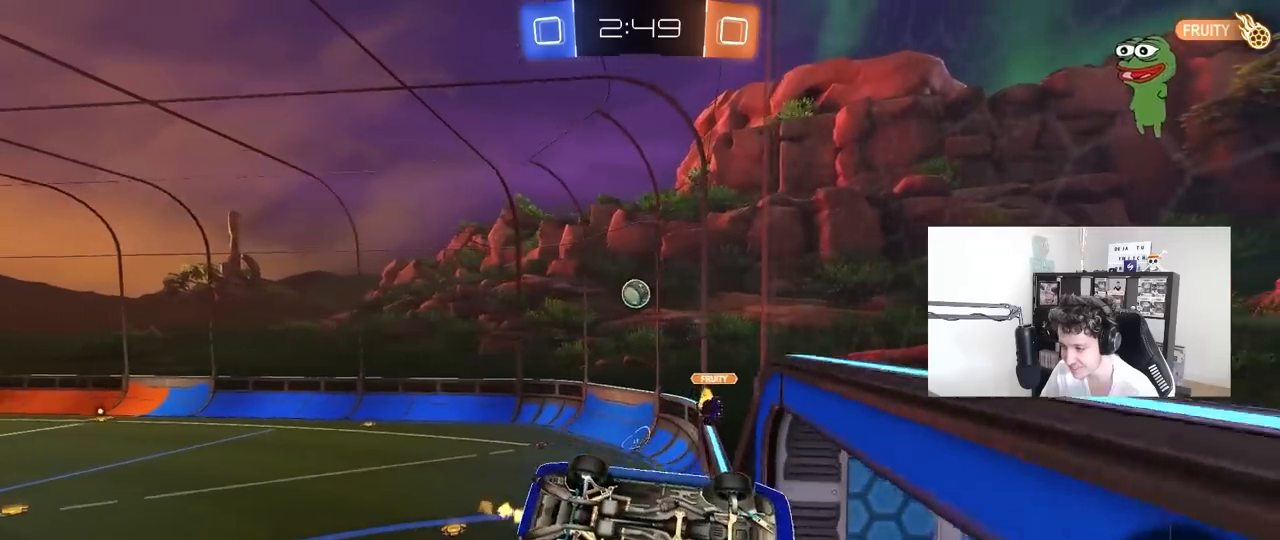
{"keys": ["a", "s"], "mouse": [], "mouse_move": "still", "events": [[50, "a", "down"], [50, "s", "down"], [333, "a", "up"], [433, "a", "down"]]}
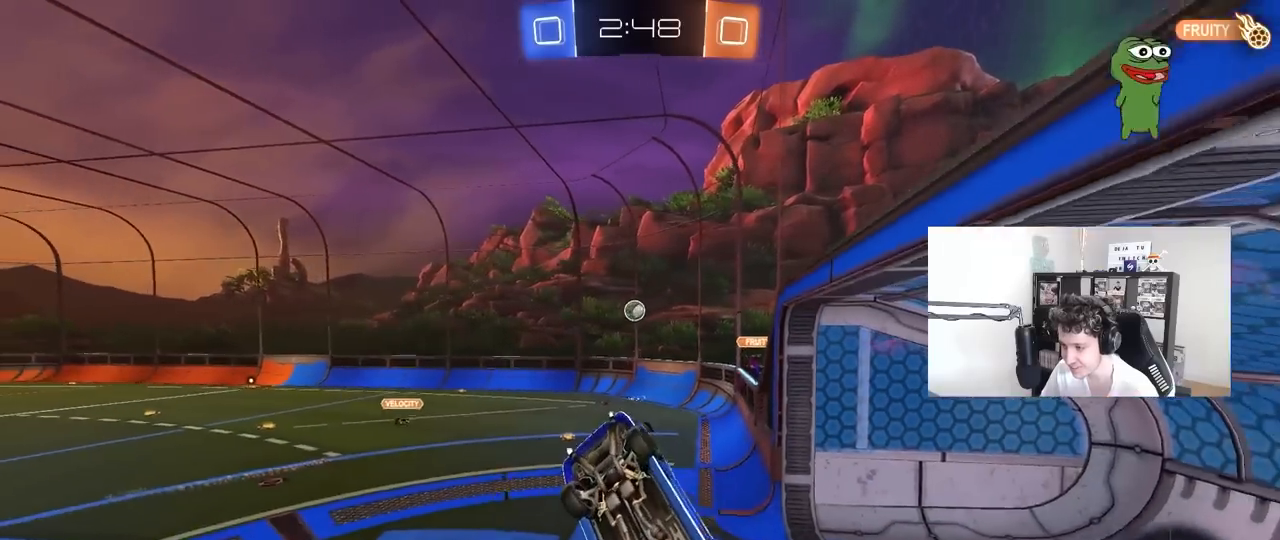
{"keys": ["w"], "mouse": [], "mouse_move": "up-right", "events": [[17, "a", "up"], [67, "d", "down"], [267, "a", "down"], [267, "d", "up"], [400, "a", "up"], [400, "s", "up"], [500, "w", "down"]]}
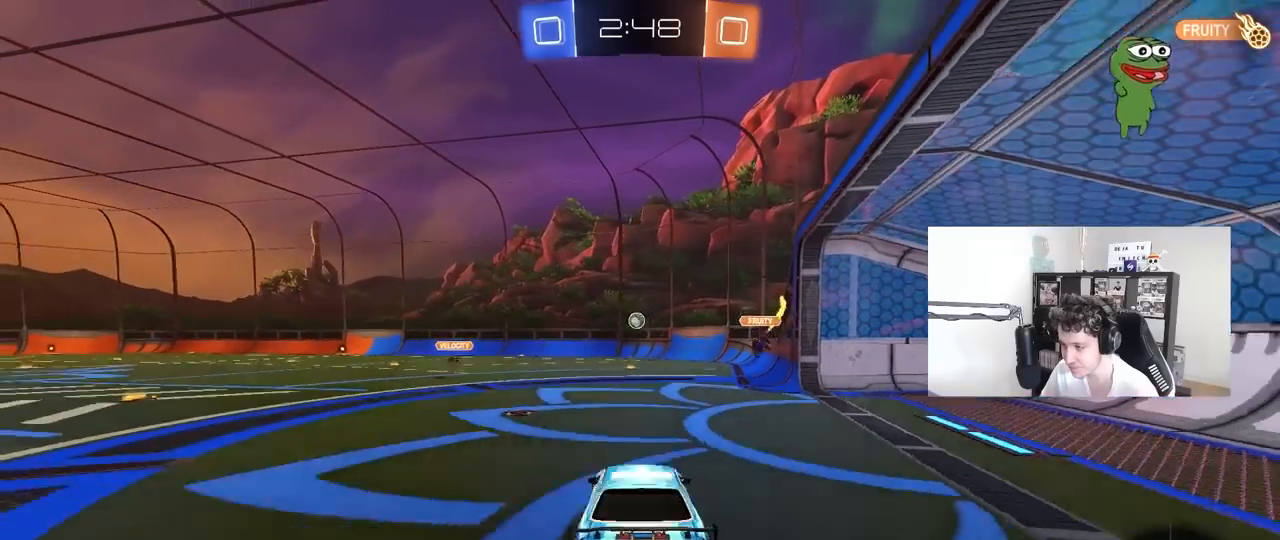
{"keys": [], "mouse": ["right"], "mouse_move": "still", "events": [[83, "mouse_right", "down"], [133, "d", "down"], [233, "mouse_right", "up"], [417, "d", "up"], [417, "mouse_right", "down"], [417, "w", "up"]]}
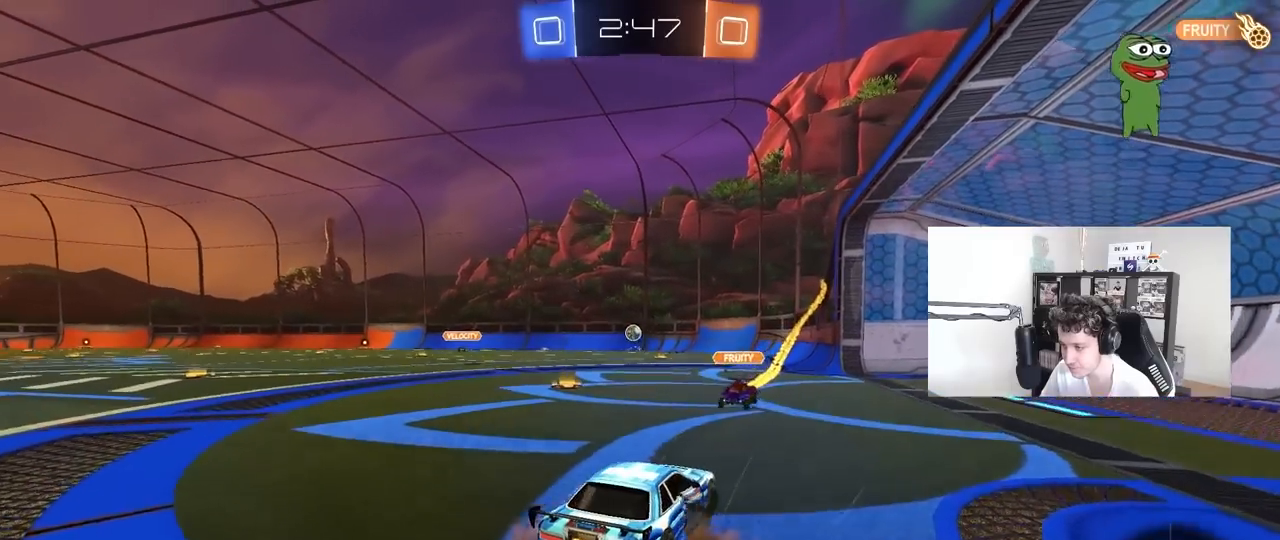
{"keys": [], "mouse": [], "mouse_move": "still", "events": [[17, "a", "down"], [50, "mouse_right", "up"], [100, "s", "down"], [150, "a", "up"], [150, "s", "up"], [283, "d", "down"], [283, "w", "down"], [333, "d", "up"], [433, "a", "down"], [433, "w", "up"], [483, "a", "up"]]}